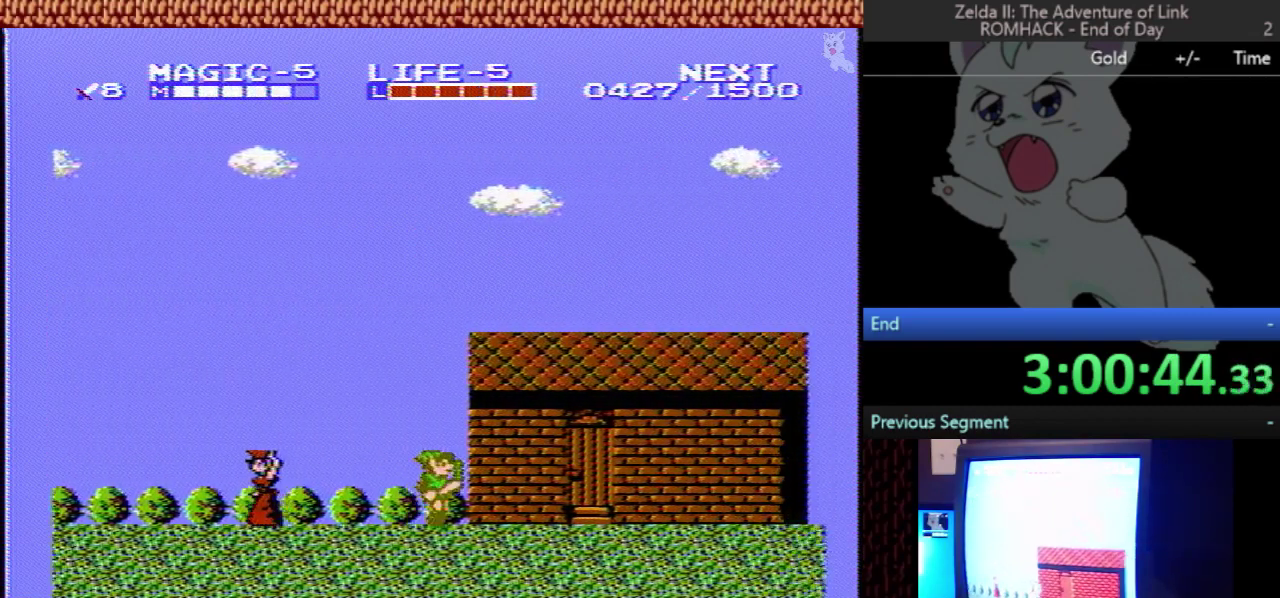
Gameplay with a controller (Nintendo layout); each line is a JSON object with the inputs held at the frame after it. "events" lists button and stick changes between this image and that frame as [ms after this image, input, new state], when the widget could be followed in between. Not read: L3 R3.
{"buttons": ["DPAD_RIGHT"], "events": []}
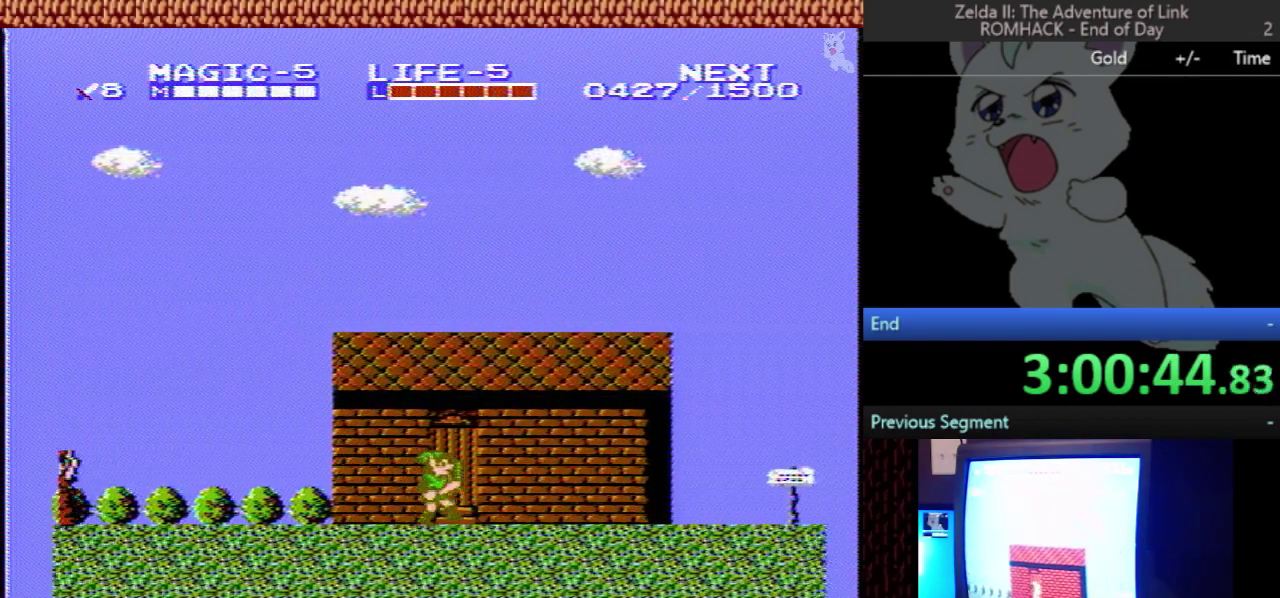
{"buttons": ["DPAD_RIGHT"], "events": []}
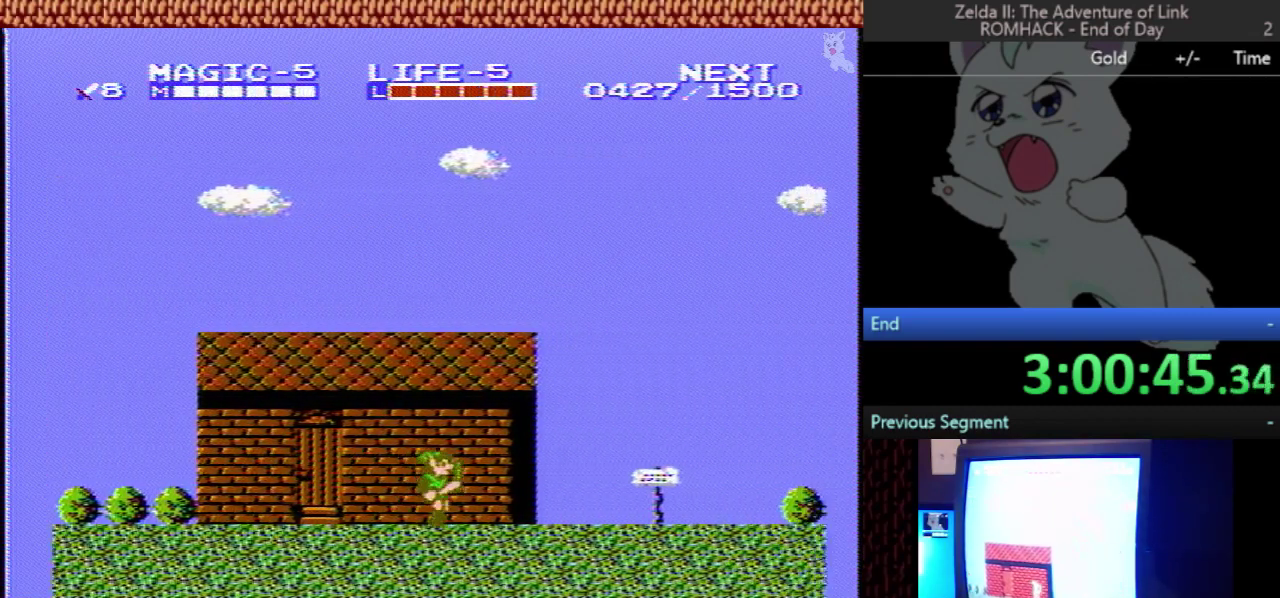
{"buttons": ["DPAD_RIGHT"], "events": []}
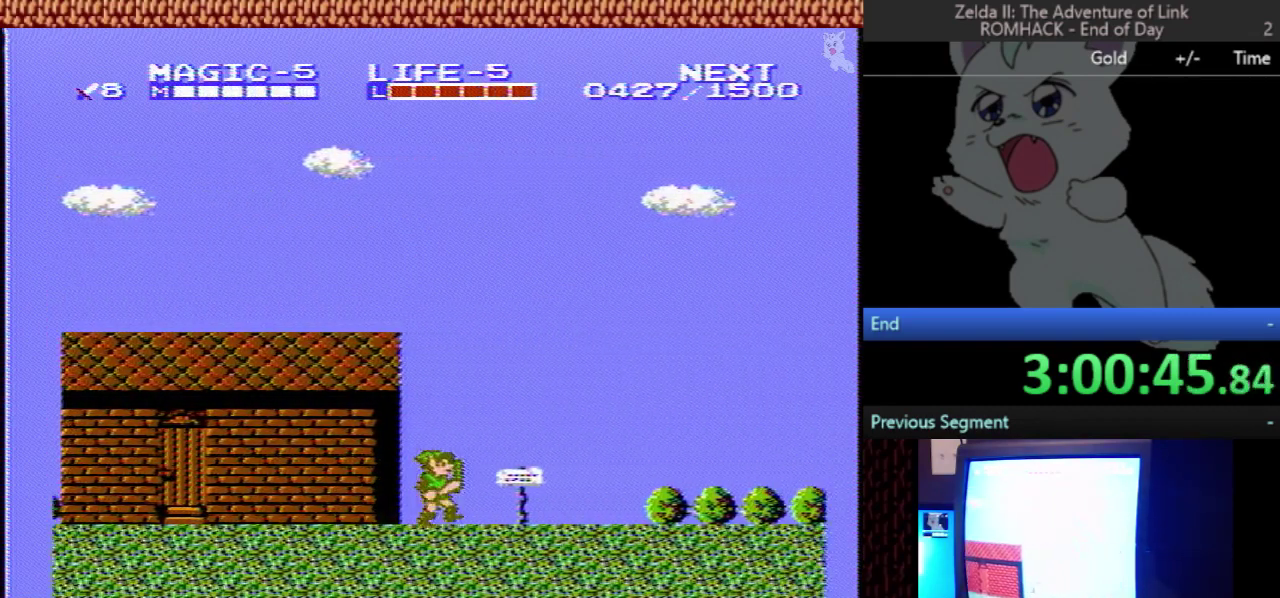
{"buttons": ["DPAD_RIGHT"], "events": []}
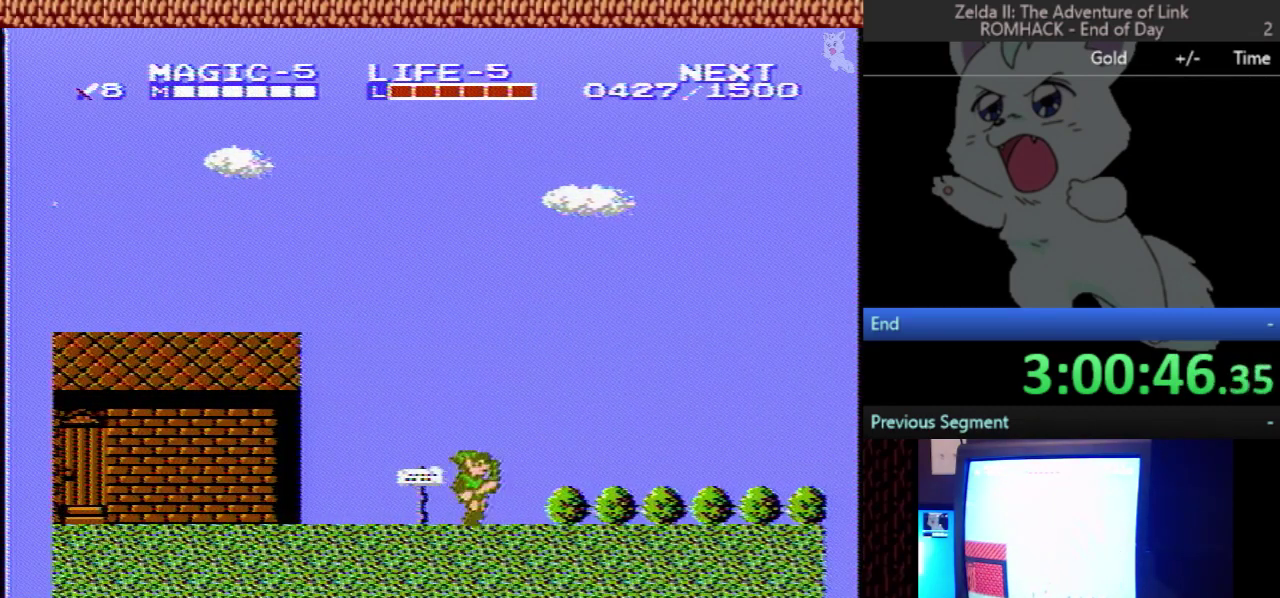
{"buttons": ["DPAD_RIGHT"], "events": []}
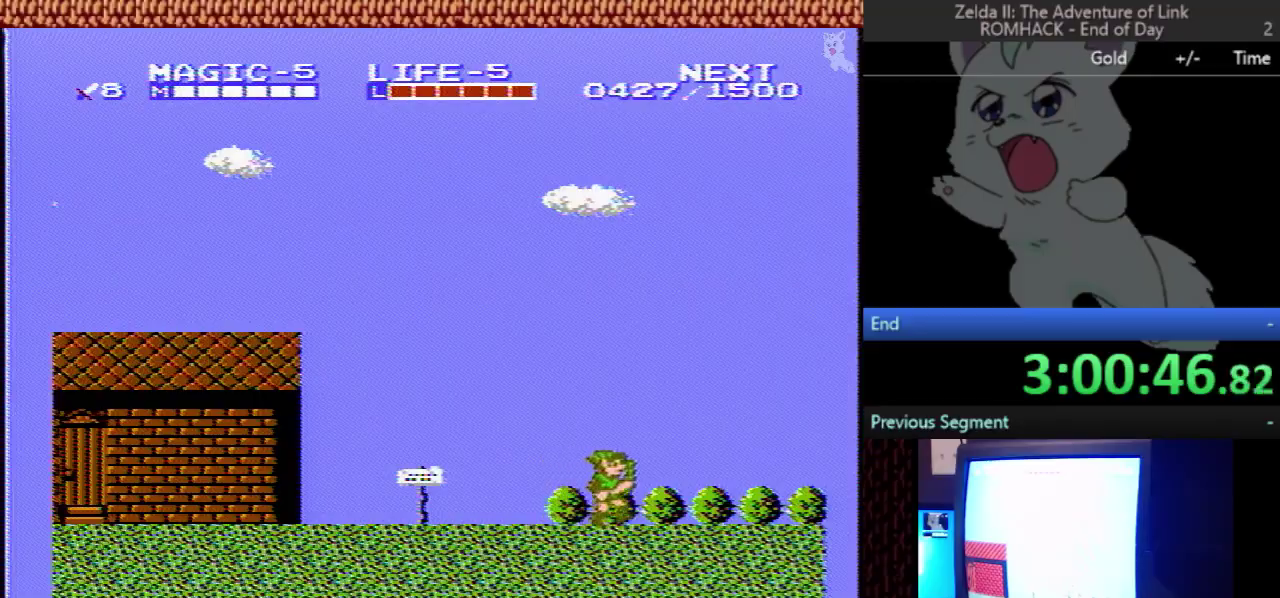
{"buttons": ["DPAD_RIGHT"], "events": []}
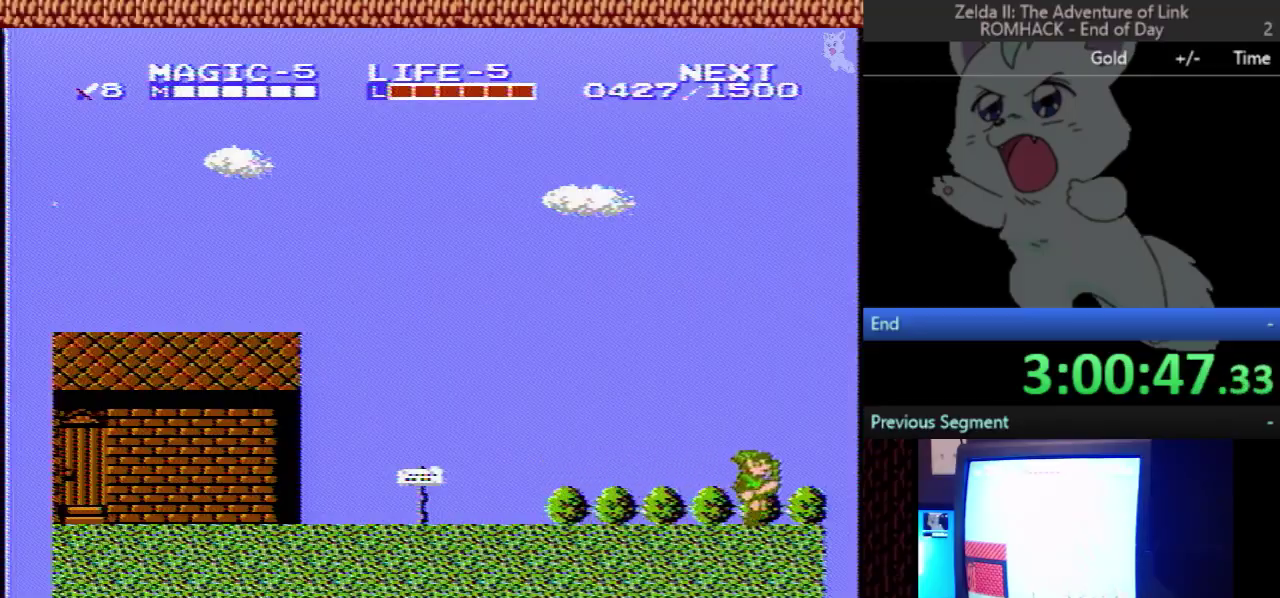
{"buttons": ["DPAD_RIGHT"], "events": []}
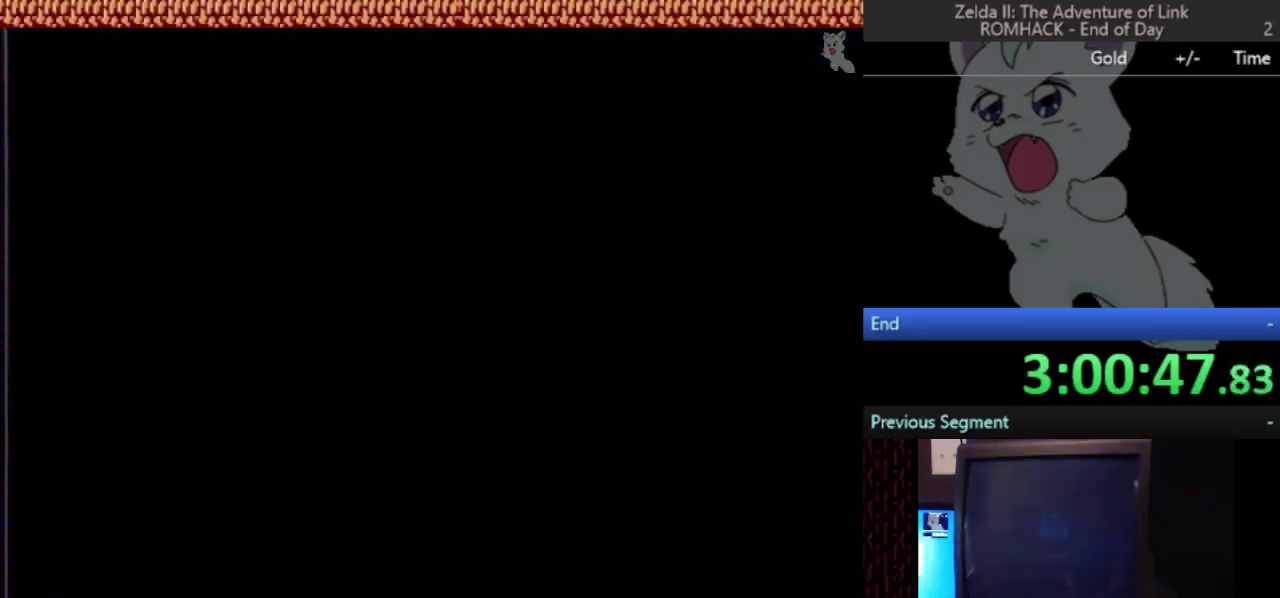
{"buttons": ["DPAD_UP"], "events": [[167, "DPAD_RIGHT", "up"], [233, "DPAD_UP", "down"]]}
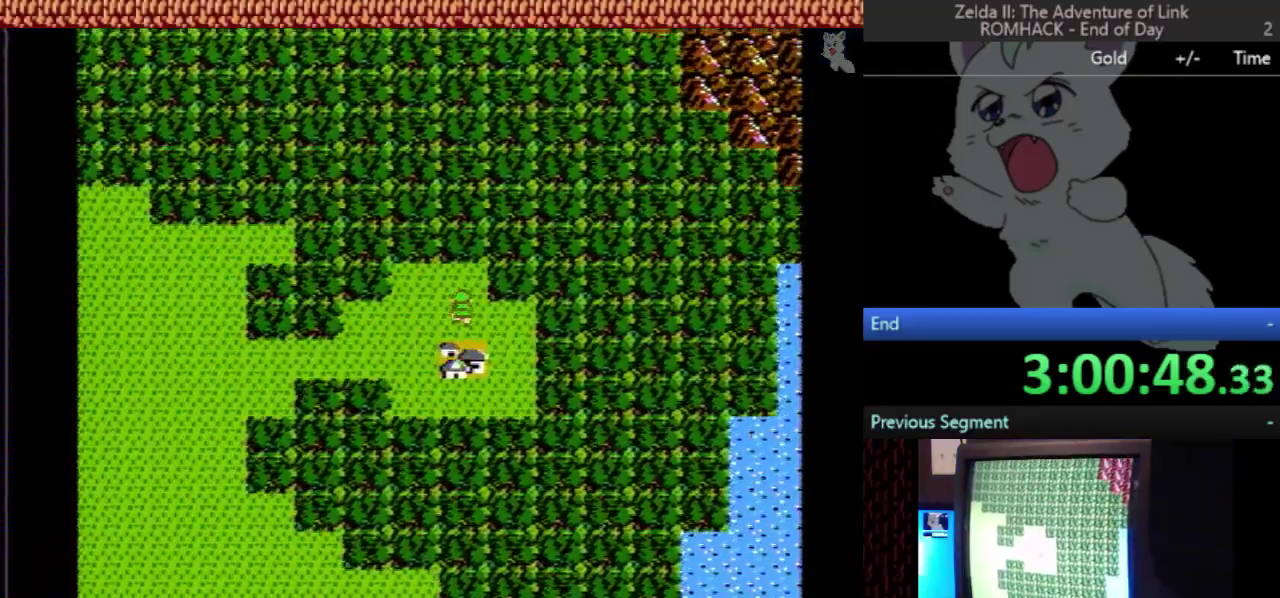
{"buttons": ["DPAD_UP"], "events": []}
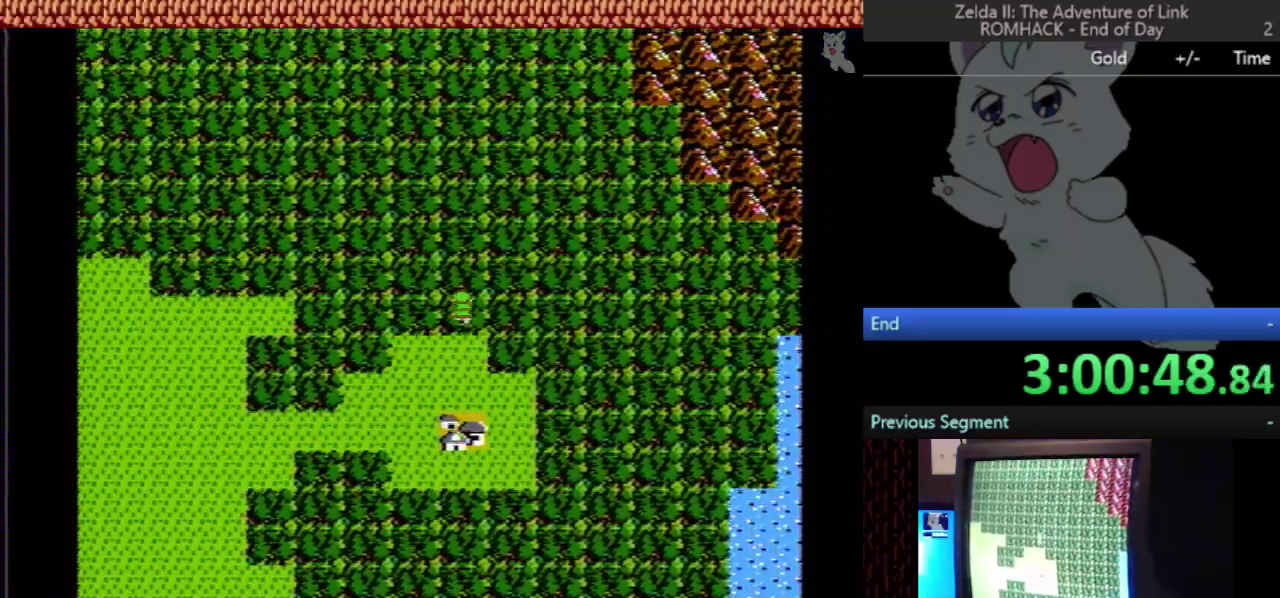
{"buttons": ["DPAD_UP"], "events": []}
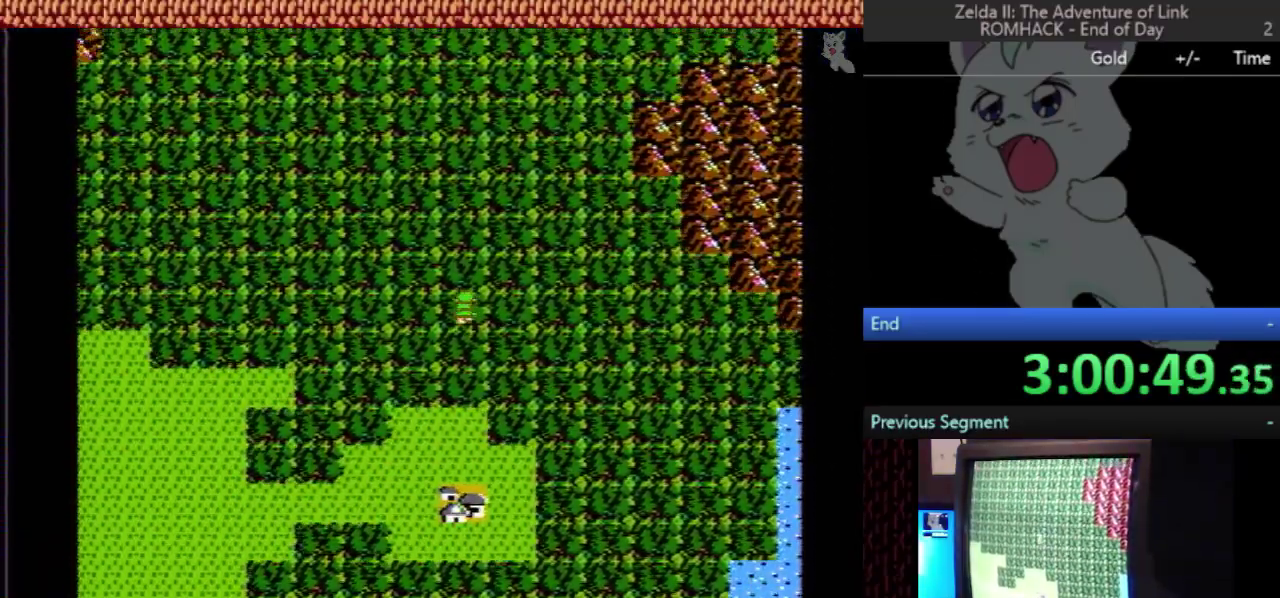
{"buttons": ["DPAD_RIGHT"], "events": [[300, "DPAD_RIGHT", "down"], [300, "DPAD_UP", "up"]]}
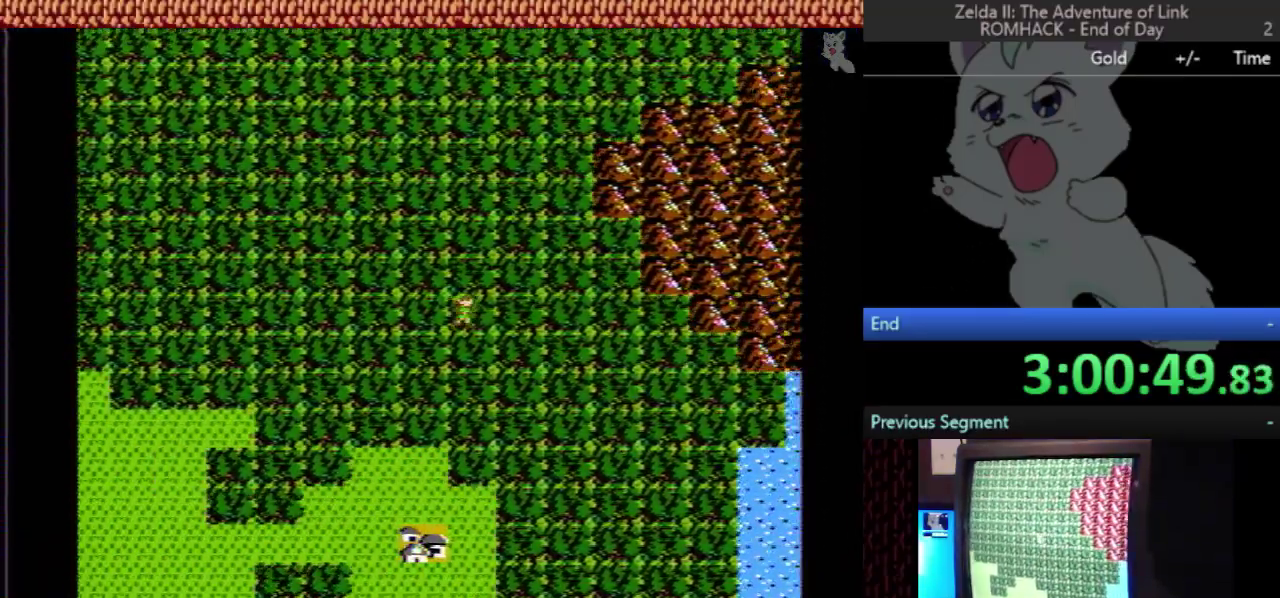
{"buttons": ["DPAD_UP"], "events": [[367, "DPAD_RIGHT", "up"], [367, "DPAD_UP", "down"]]}
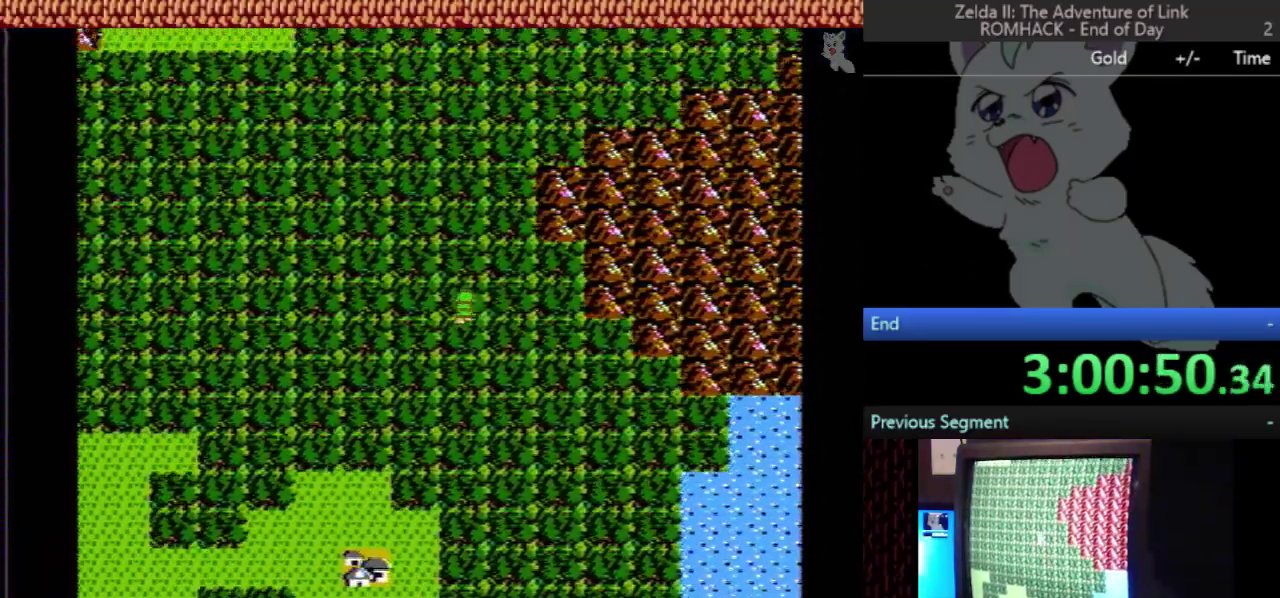
{"buttons": [], "events": [[300, "DPAD_UP", "up"]]}
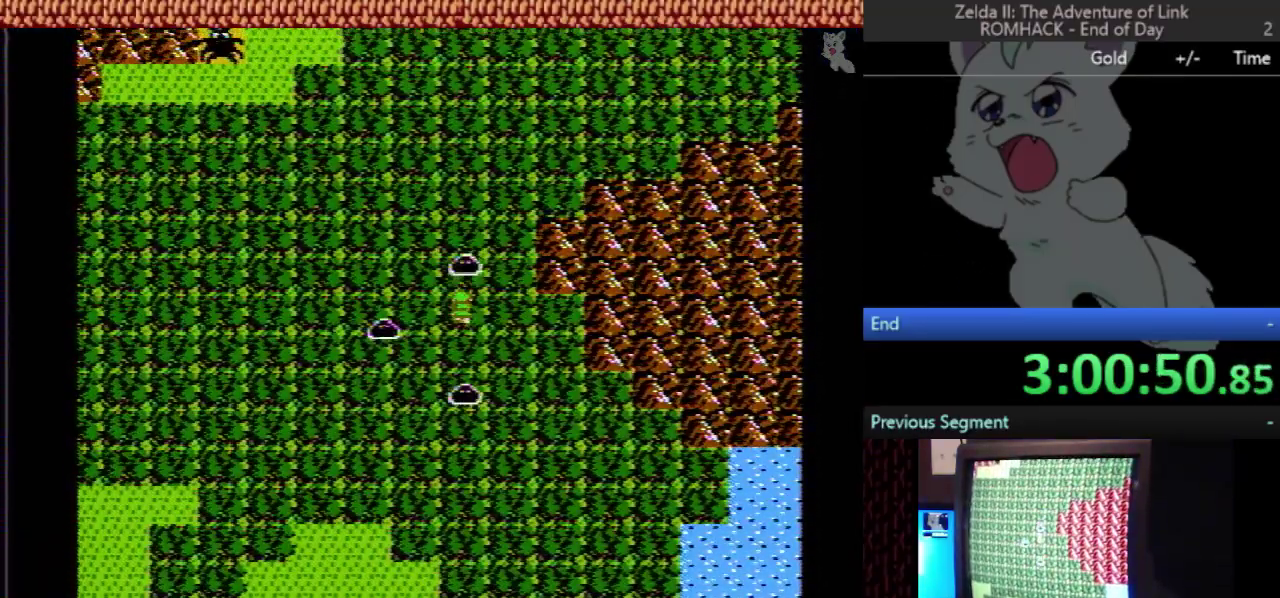
{"buttons": [], "events": [[133, "DPAD_LEFT", "down"], [367, "DPAD_LEFT", "up"], [367, "DPAD_UP", "down"], [467, "DPAD_UP", "up"]]}
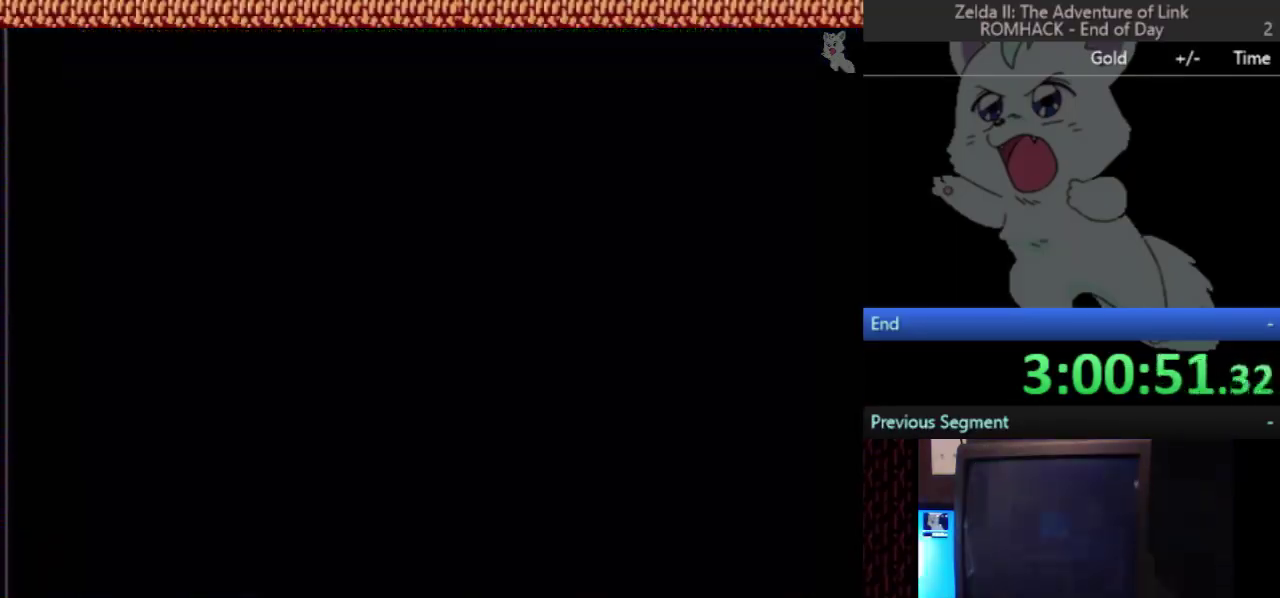
{"buttons": ["DPAD_RIGHT"], "events": [[400, "DPAD_RIGHT", "down"]]}
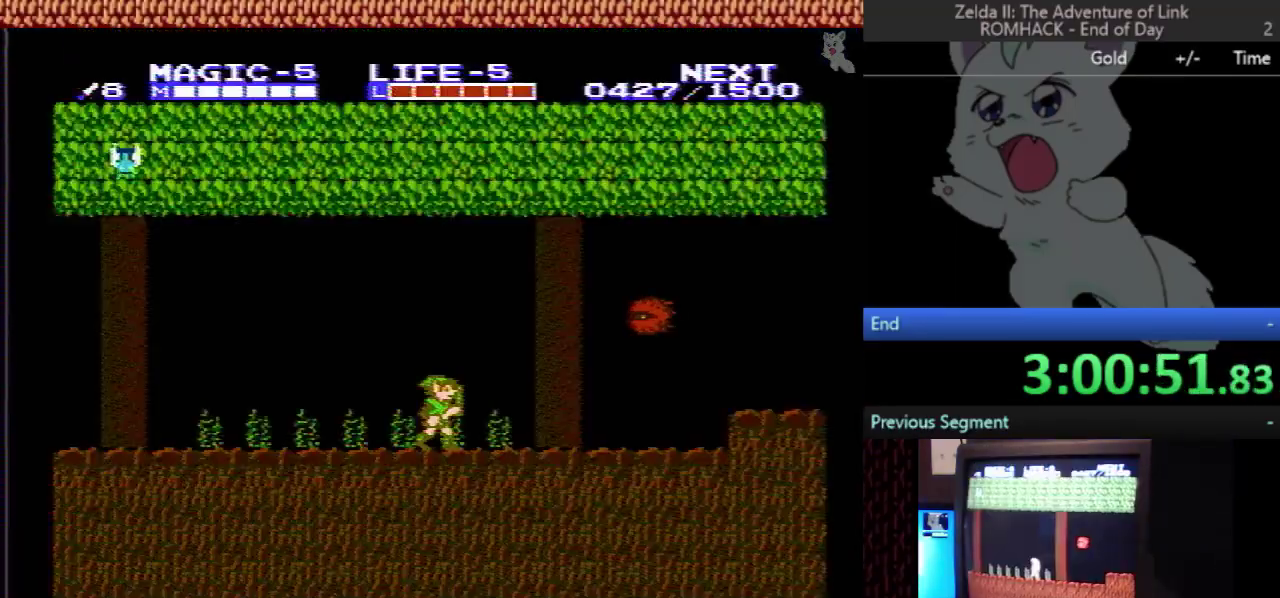
{"buttons": ["A", "DPAD_DOWN"], "events": [[433, "A", "down"], [467, "DPAD_RIGHT", "up"], [500, "DPAD_DOWN", "down"]]}
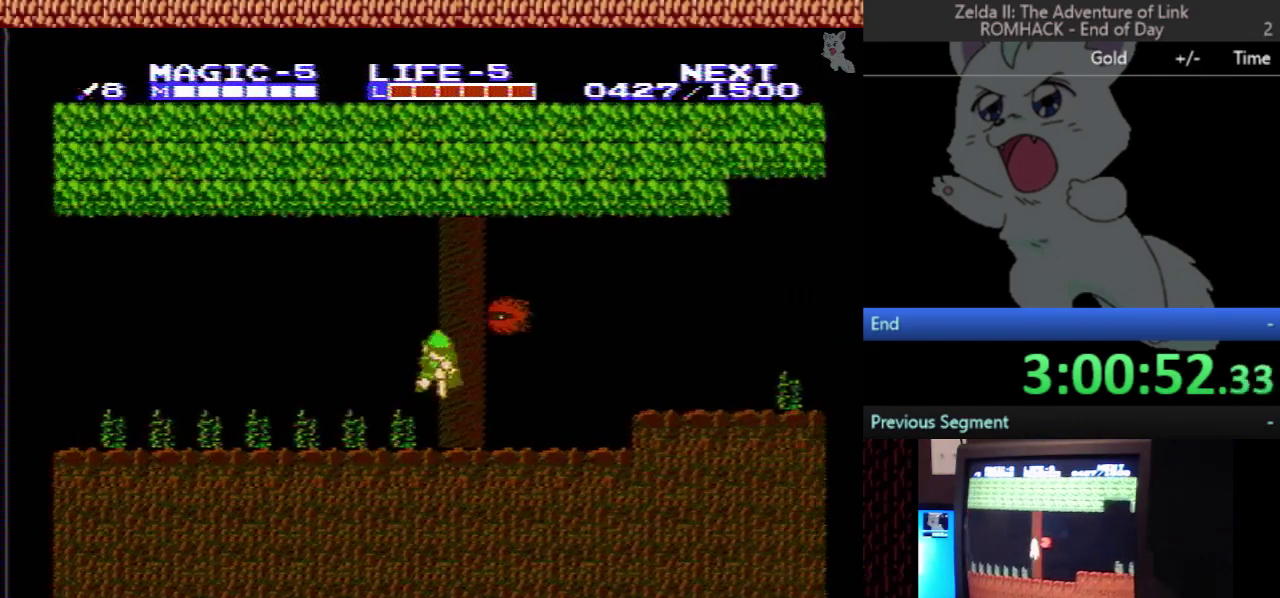
{"buttons": ["DPAD_RIGHT"], "events": [[33, "A", "up"], [133, "DPAD_RIGHT", "down"], [200, "DPAD_RIGHT", "up"], [267, "DPAD_DOWN", "up"], [267, "DPAD_RIGHT", "down"]]}
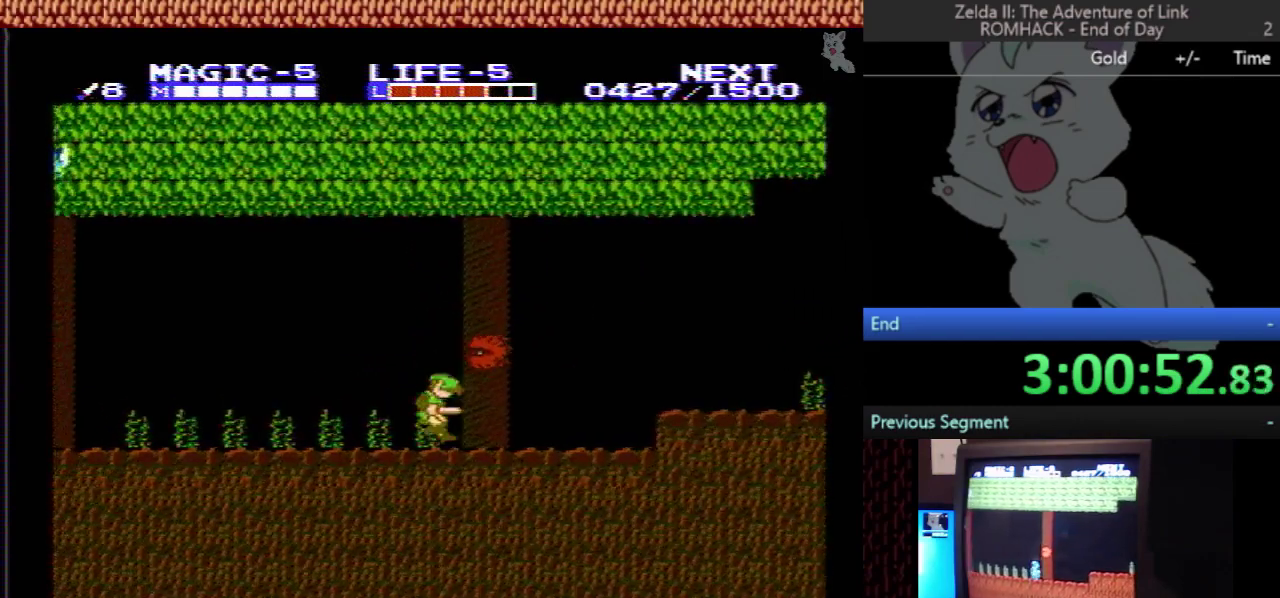
{"buttons": ["DPAD_RIGHT"], "events": []}
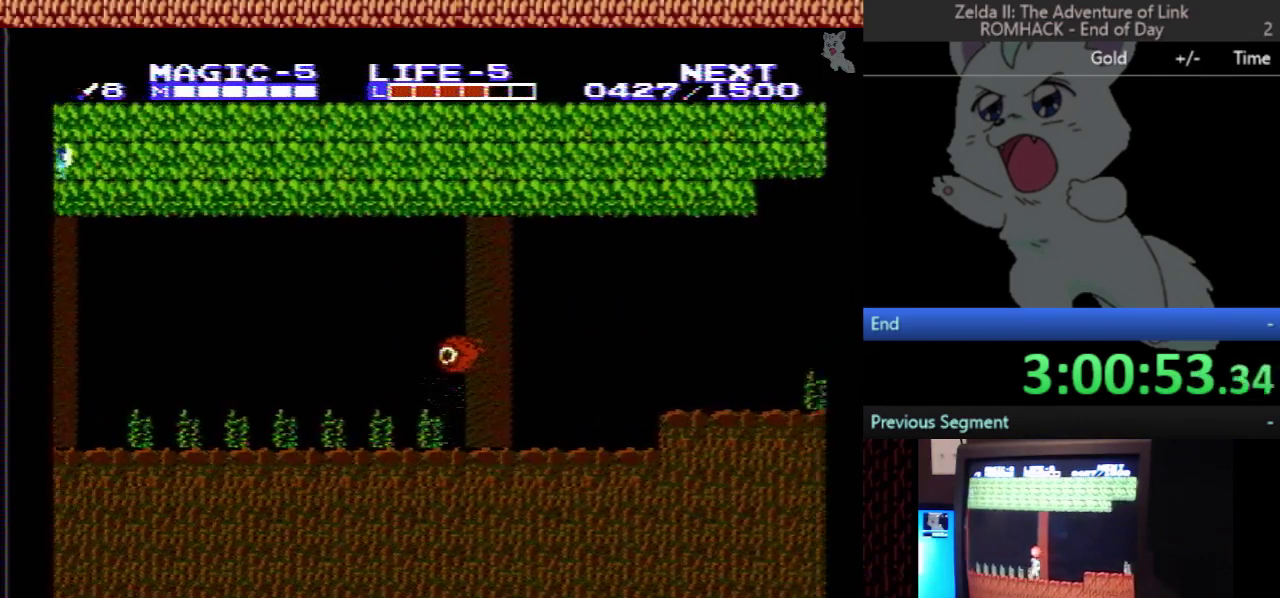
{"buttons": ["DPAD_RIGHT"], "events": []}
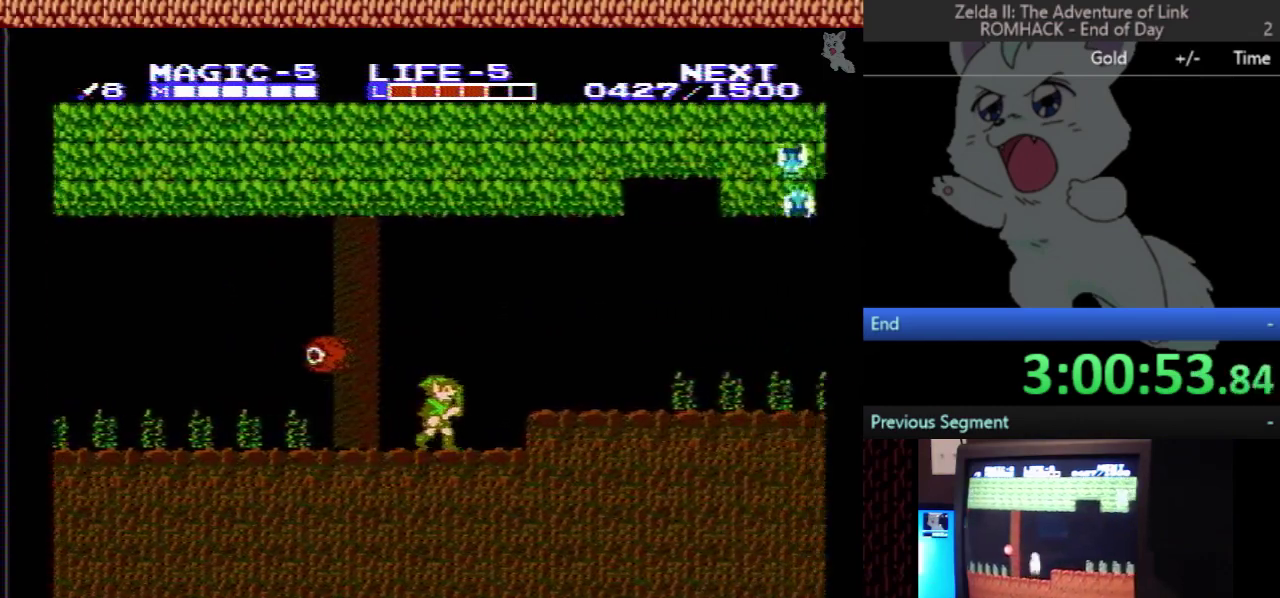
{"buttons": ["DPAD_RIGHT"], "events": [[100, "A", "down"], [233, "B", "down"], [267, "A", "up"], [433, "B", "up"]]}
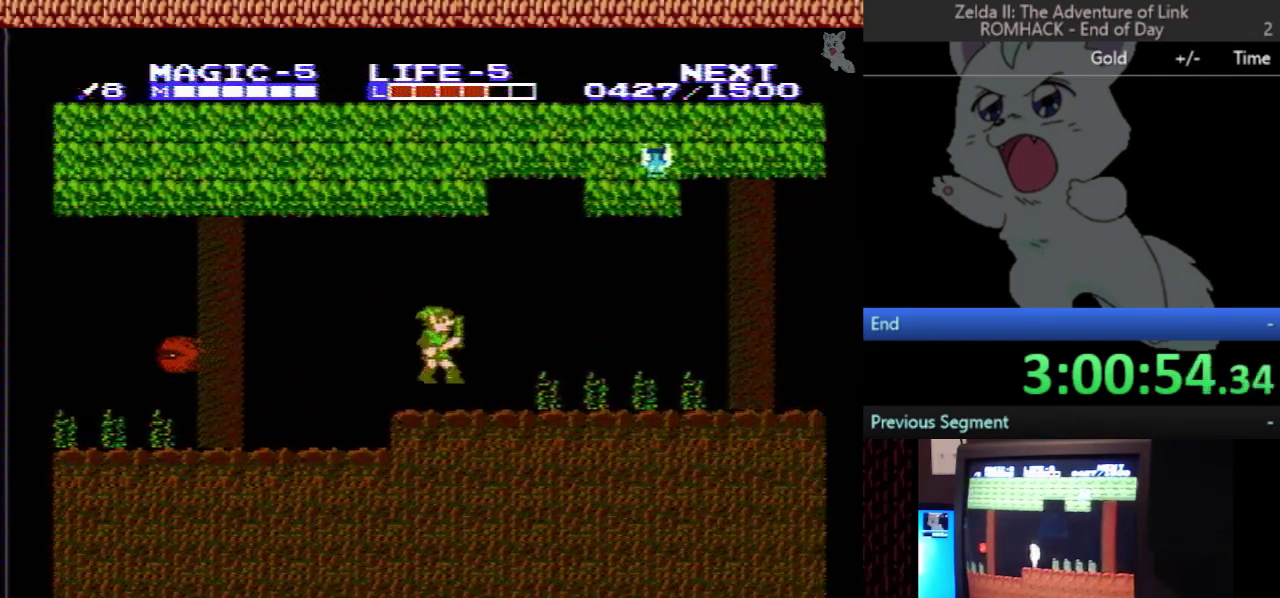
{"buttons": ["DPAD_RIGHT"], "events": []}
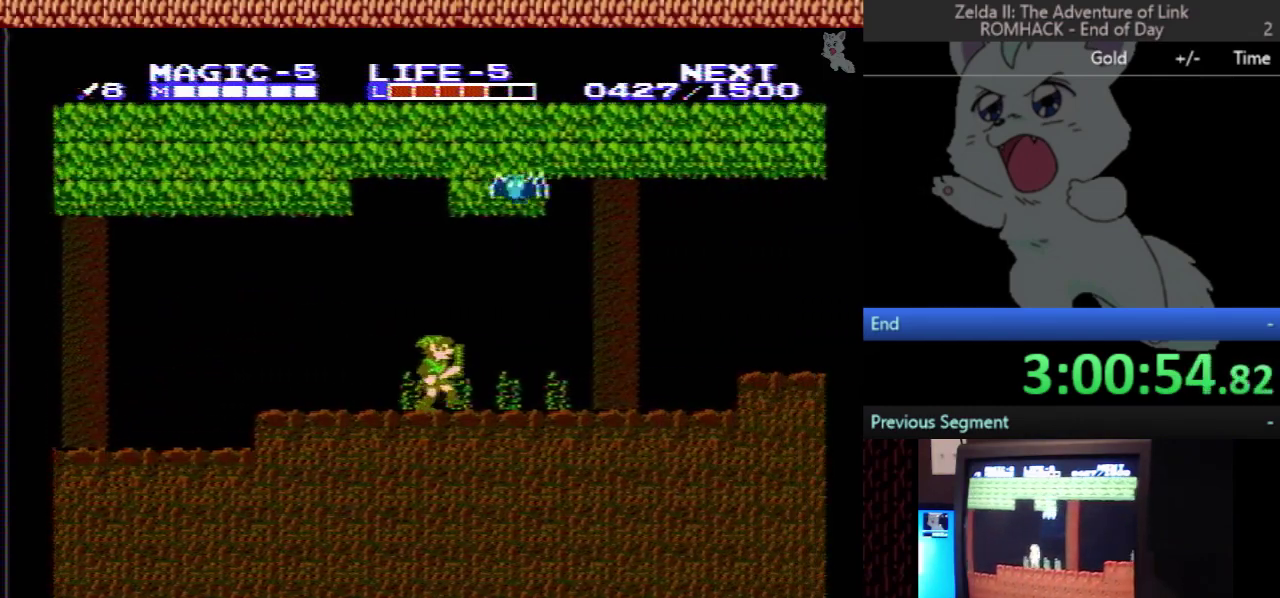
{"buttons": ["DPAD_RIGHT"], "events": [[100, "A", "down"], [133, "DPAD_UP", "down"], [333, "A", "up"], [333, "DPAD_UP", "up"]]}
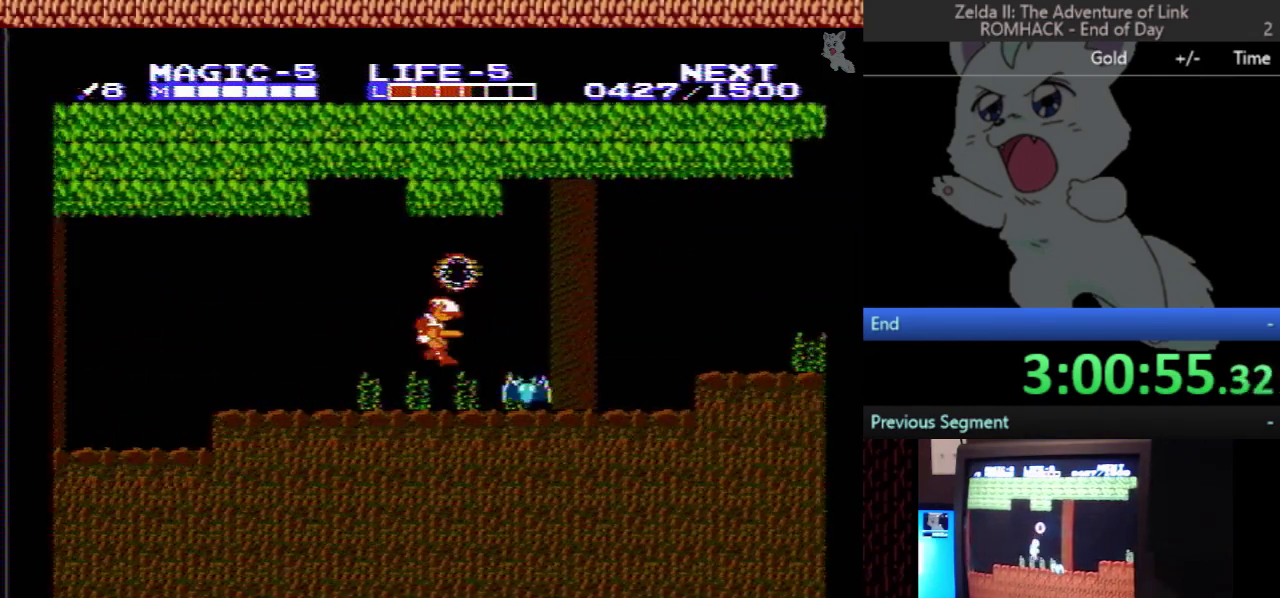
{"buttons": ["DPAD_RIGHT"], "events": []}
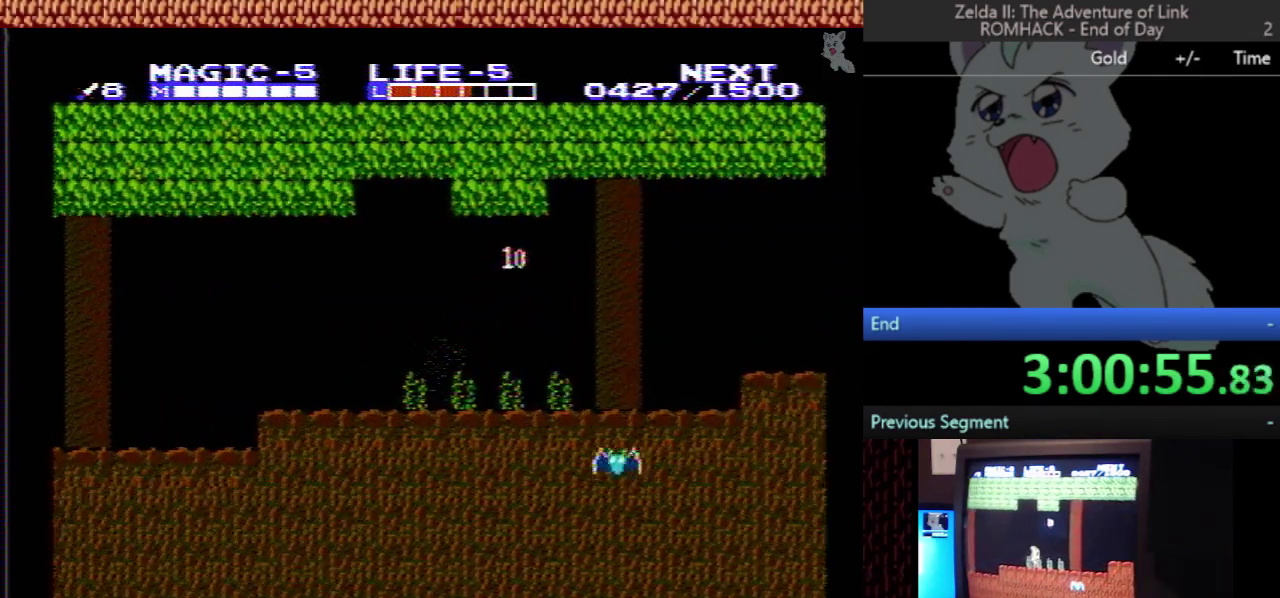
{"buttons": ["A", "DPAD_RIGHT"], "events": [[433, "A", "down"]]}
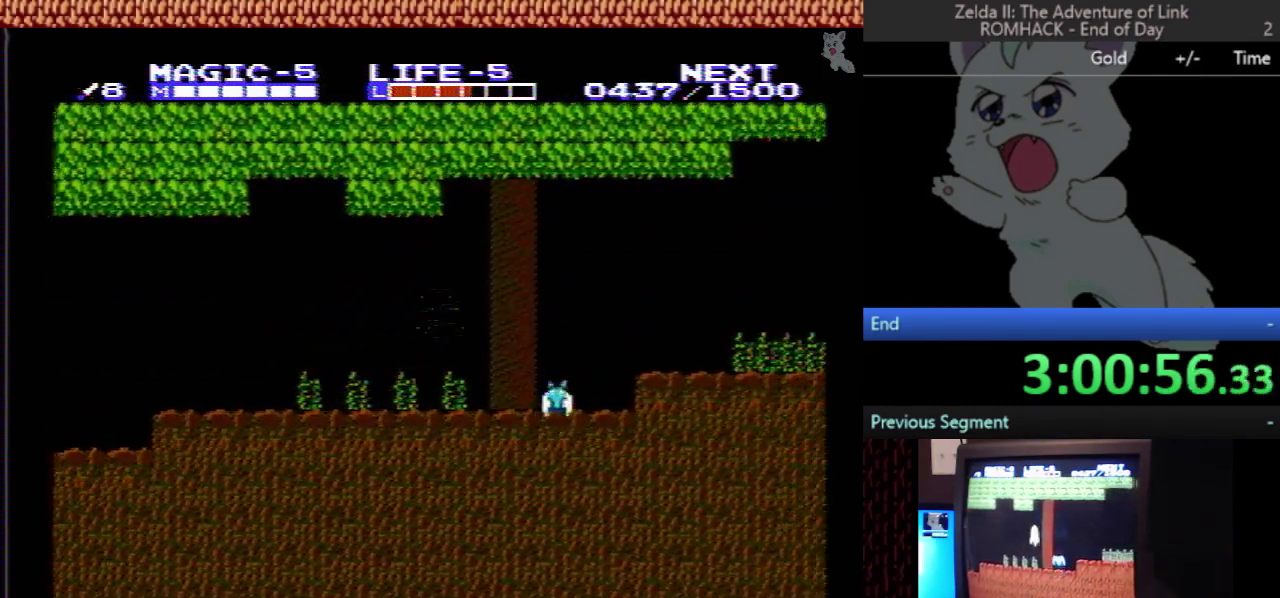
{"buttons": ["DPAD_RIGHT"], "events": [[33, "A", "up"], [33, "DPAD_DOWN", "down"], [33, "DPAD_RIGHT", "up"], [233, "B", "down"], [333, "DPAD_DOWN", "up"], [367, "DPAD_RIGHT", "down"], [400, "B", "up"]]}
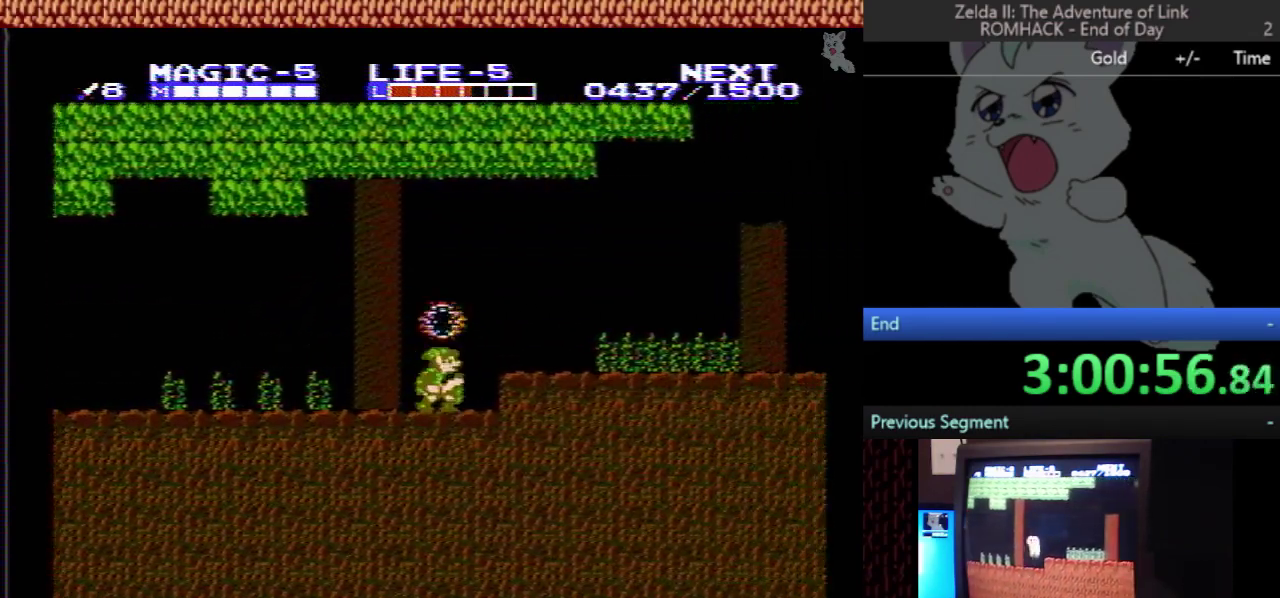
{"buttons": ["DPAD_RIGHT"], "events": [[33, "A", "down"], [133, "DPAD_RIGHT", "up"], [233, "B", "down"], [300, "DPAD_RIGHT", "down"], [333, "A", "up"], [367, "B", "up"]]}
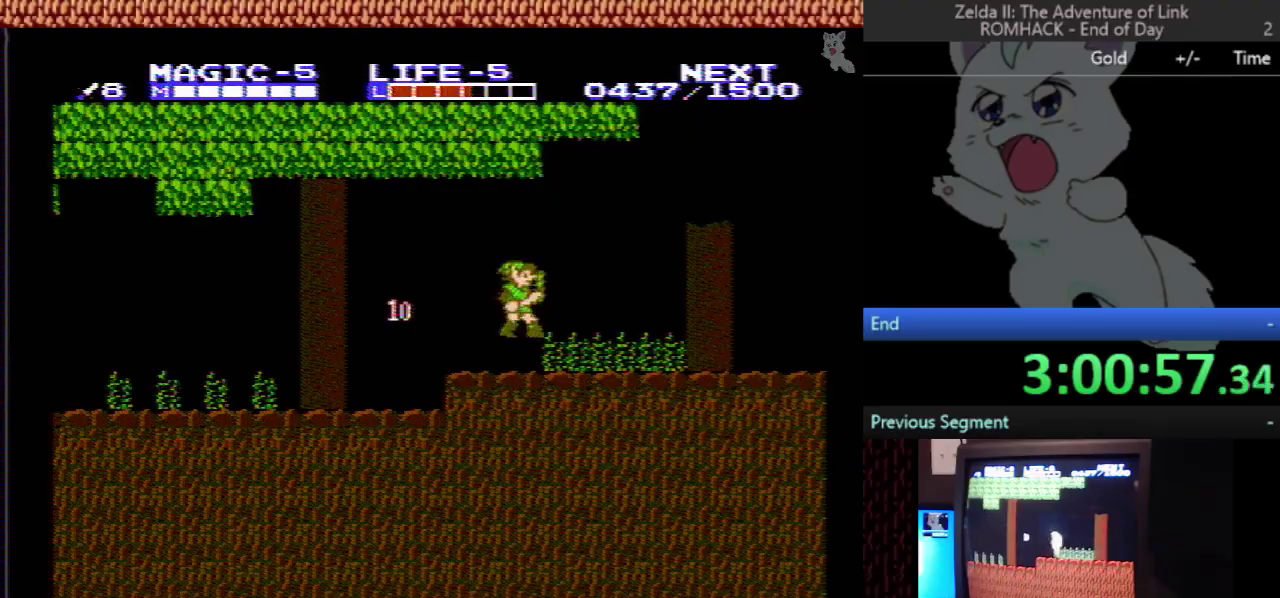
{"buttons": ["DPAD_RIGHT"], "events": []}
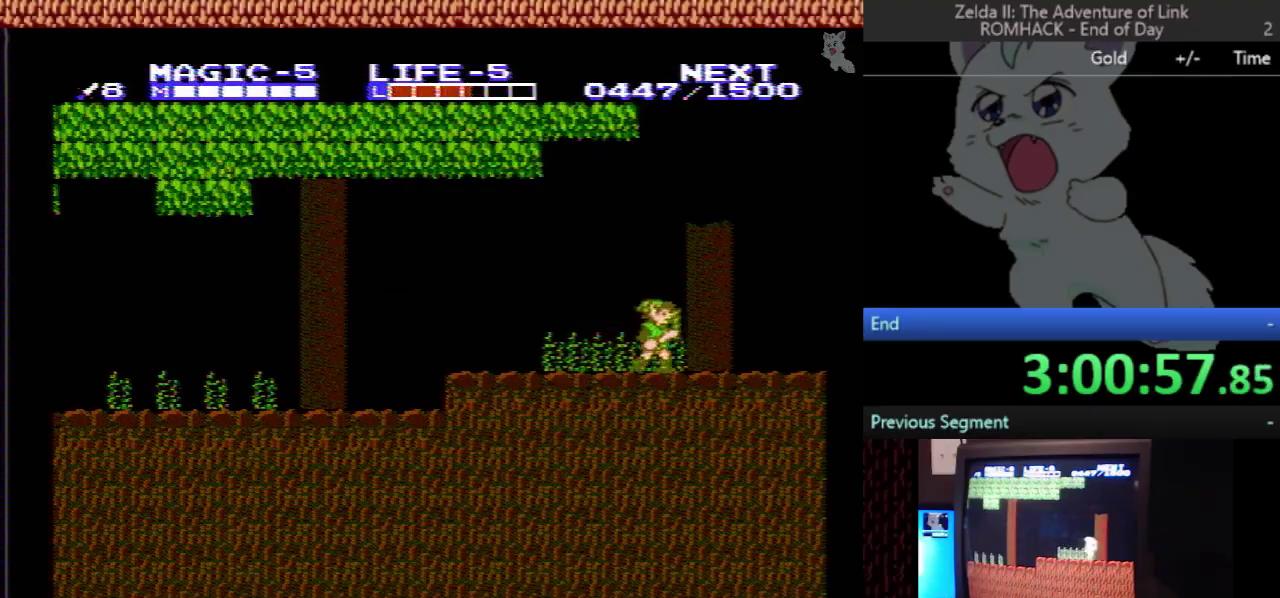
{"buttons": ["DPAD_RIGHT"], "events": []}
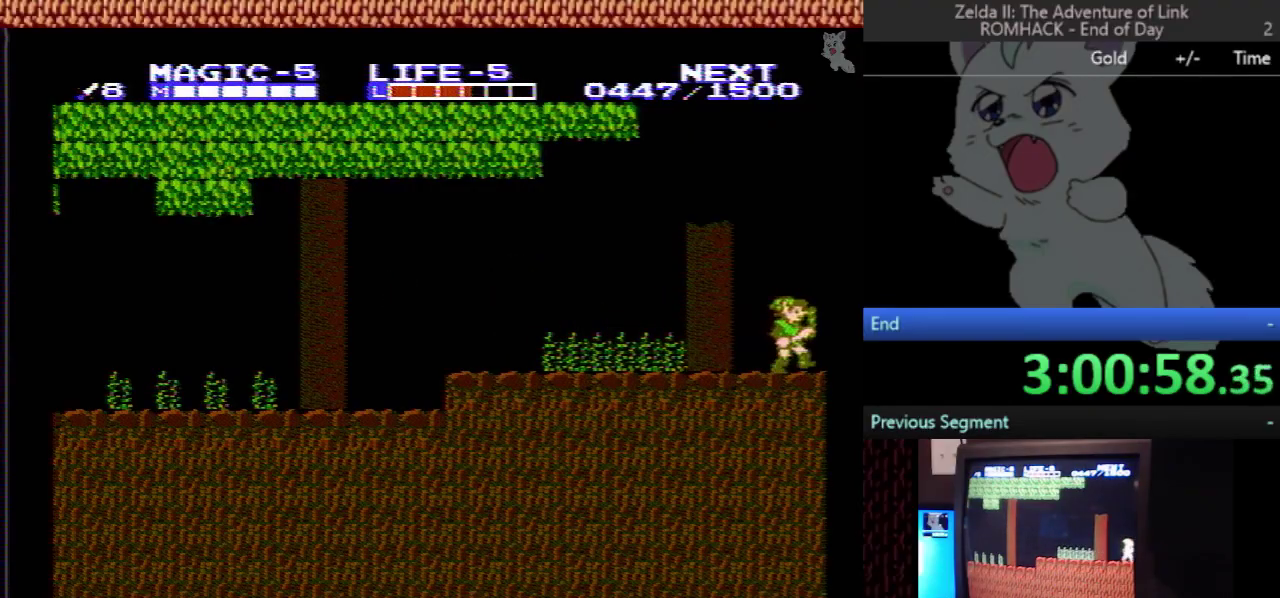
{"buttons": ["DPAD_RIGHT"], "events": []}